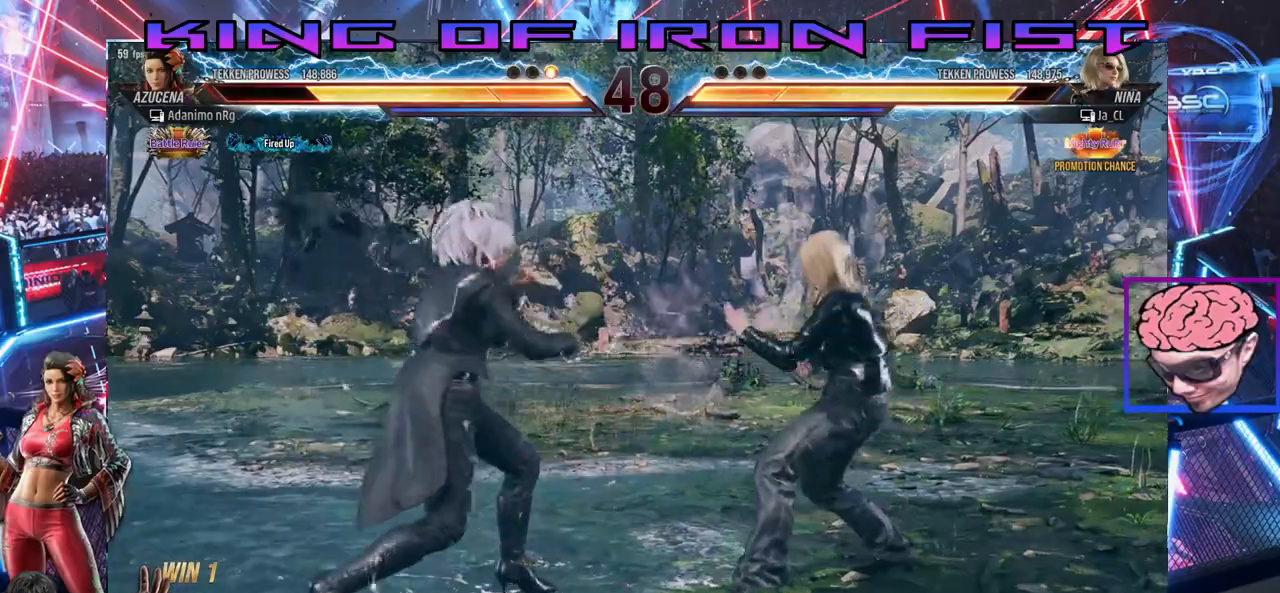
Gameplay with a controller (PlayStation layout); each line is a JSON object with the inputs held at the frame after it. "events" lists button and stick changes between this image and that frame as [ms after this image, input, new state], when the widget could be followed in between.
{"buttons": ["DPAD_LEFT"], "left_stick": "center", "right_stick": "center", "events": [[17, "DPAD_LEFT", "down"], [117, "DPAD_LEFT", "up"], [150, "DPAD_LEFT", "down"], [350, "DPAD_DOWN", "down"], [350, "DPAD_LEFT", "up"], [400, "DPAD_DOWN", "up"], [400, "DPAD_LEFT", "down"]]}
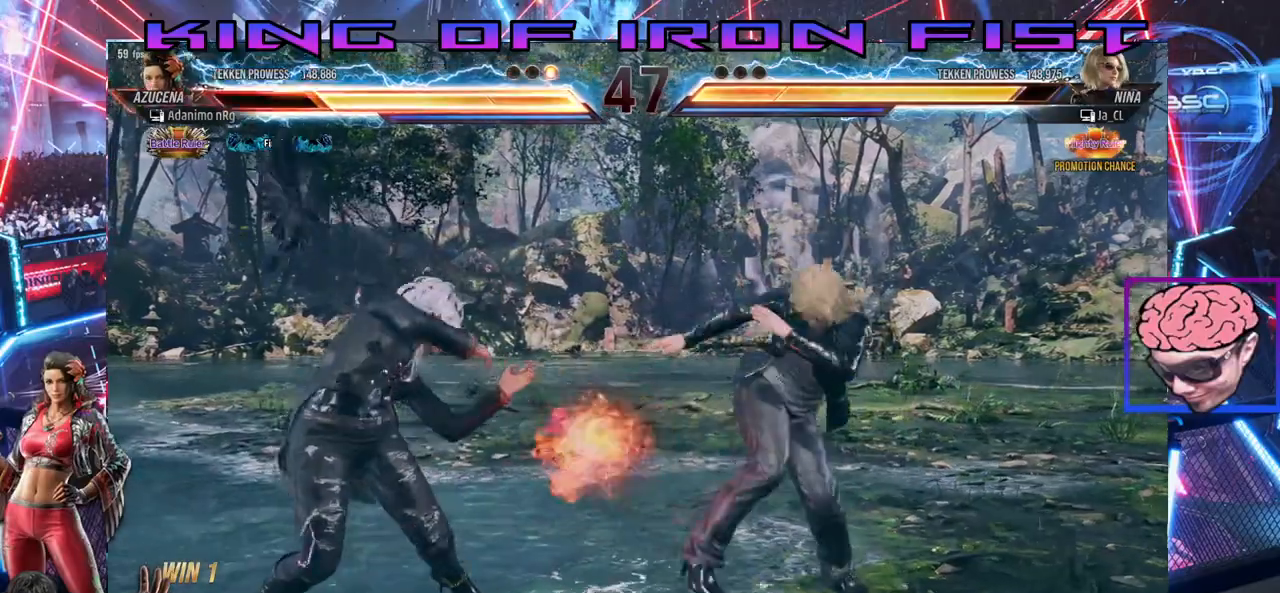
{"buttons": ["DPAD_DOWN", "DPAD_LEFT"], "left_stick": "center", "right_stick": "center", "events": [[150, "DPAD_LEFT", "up"], [183, "DPAD_LEFT", "down"], [383, "DPAD_DOWN", "down"], [400, "DPAD_LEFT", "up"], [467, "DPAD_LEFT", "down"]]}
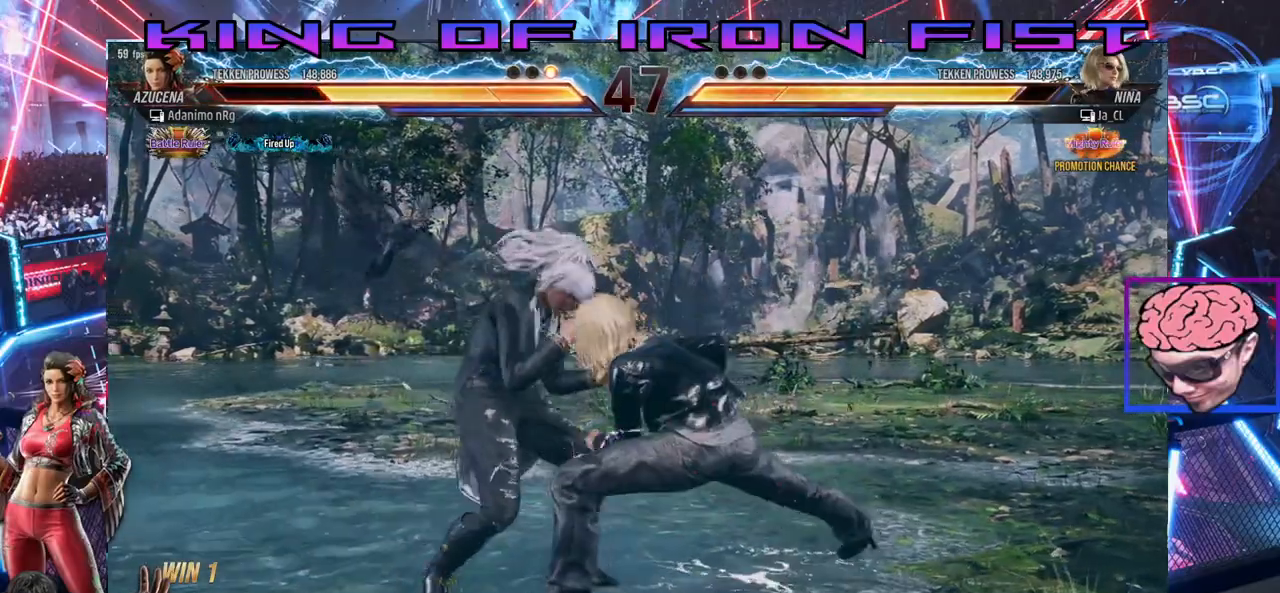
{"buttons": [], "left_stick": "center", "right_stick": "center", "events": [[17, "SQUARE", "down"], [300, "DPAD_DOWN", "up"], [300, "SQUARE", "up"], [333, "DPAD_LEFT", "up"], [433, "DPAD_RIGHT", "down"], [500, "DPAD_RIGHT", "up"]]}
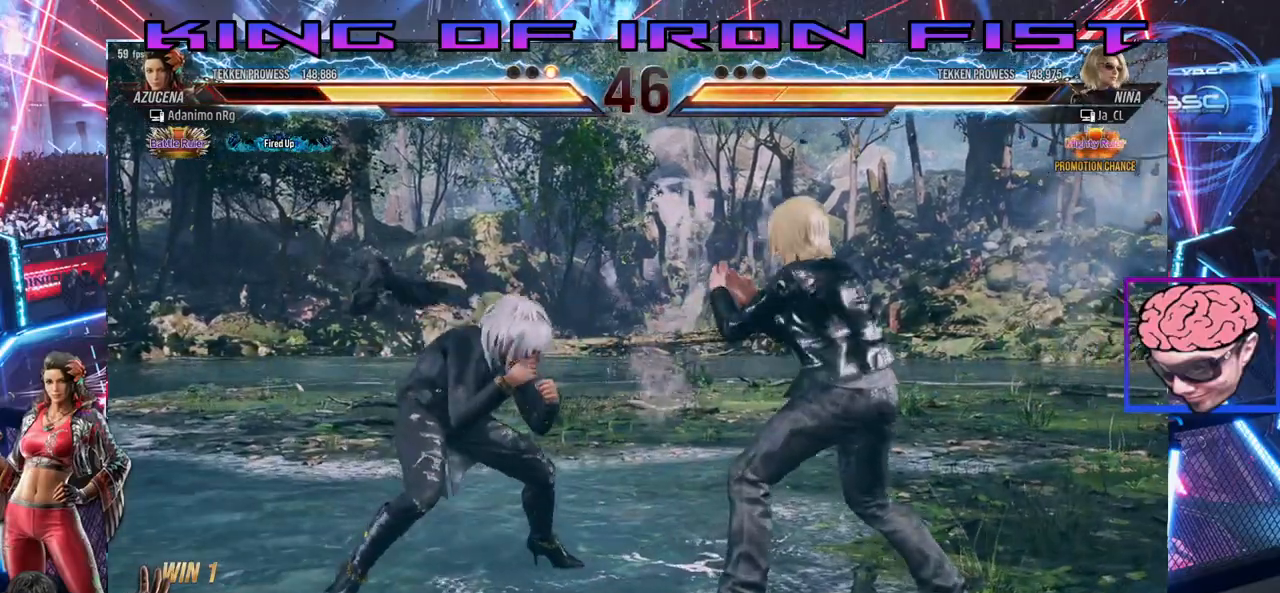
{"buttons": ["DPAD_LEFT"], "left_stick": "center", "right_stick": "center", "events": [[50, "DPAD_RIGHT", "down"], [150, "DPAD_RIGHT", "up"], [167, "DPAD_LEFT", "down"]]}
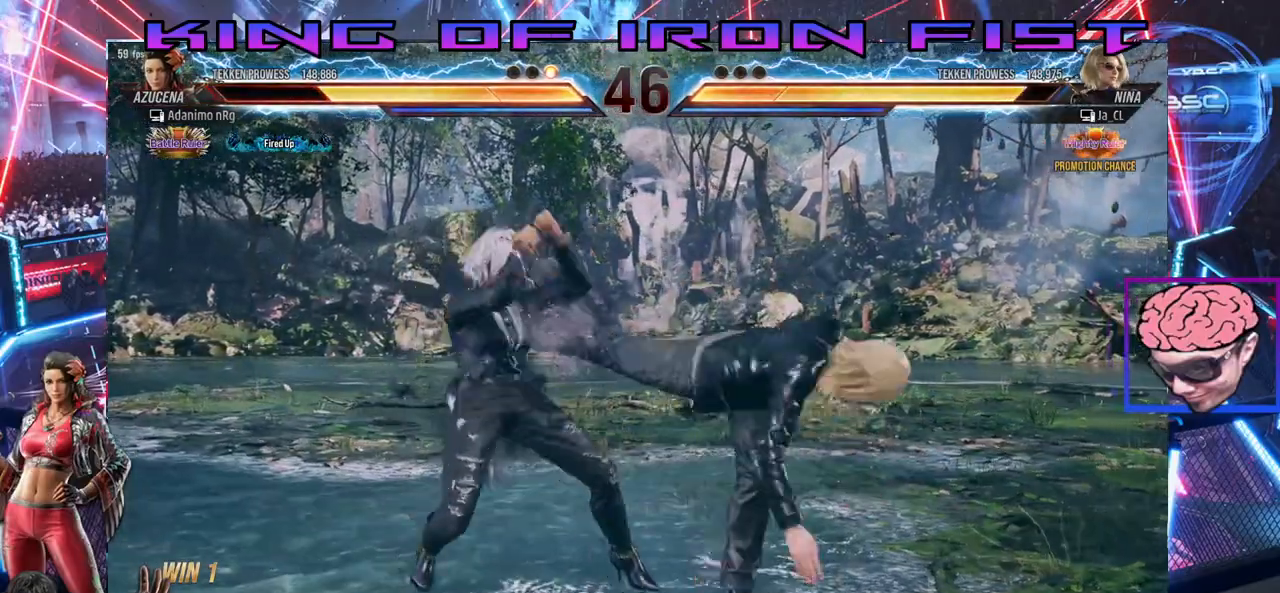
{"buttons": ["CIRCLE", "SQUARE", "DPAD_DOWN", "DPAD_RIGHT"], "left_stick": "center", "right_stick": "center", "events": [[67, "DPAD_LEFT", "up"], [300, "DPAD_DOWN", "down"], [317, "DPAD_RIGHT", "down"], [350, "SQUARE", "down"], [450, "CIRCLE", "down"]]}
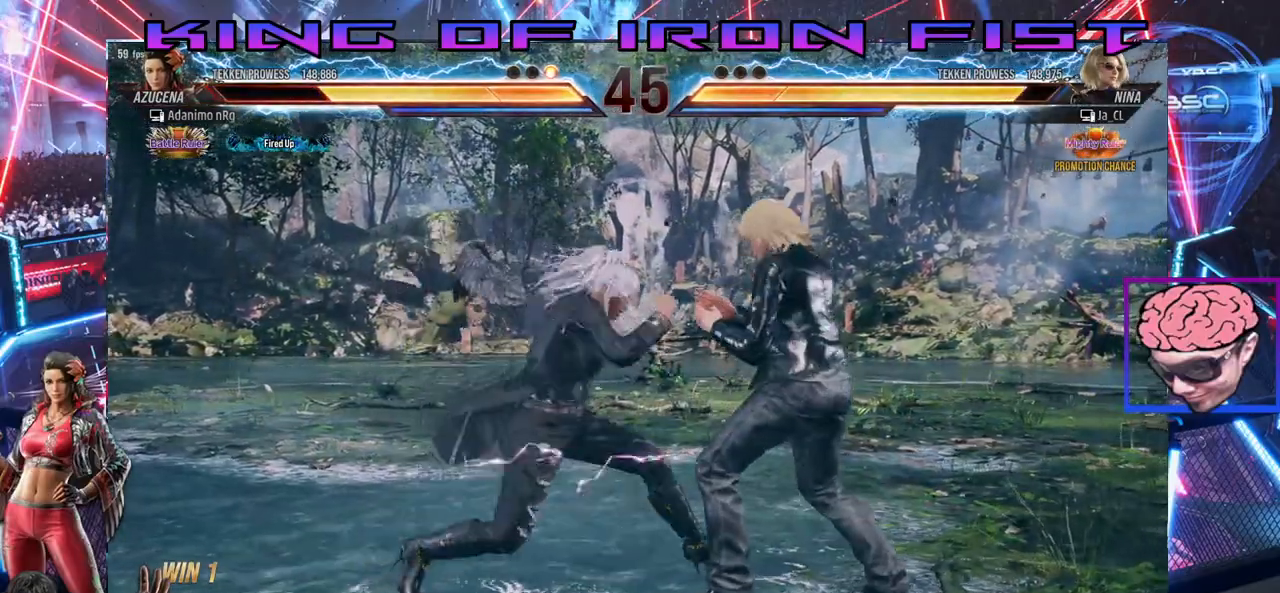
{"buttons": [], "left_stick": "center", "right_stick": "center", "events": [[67, "DPAD_DOWN", "up"], [67, "DPAD_RIGHT", "up"], [83, "SQUARE", "up"], [133, "CIRCLE", "up"]]}
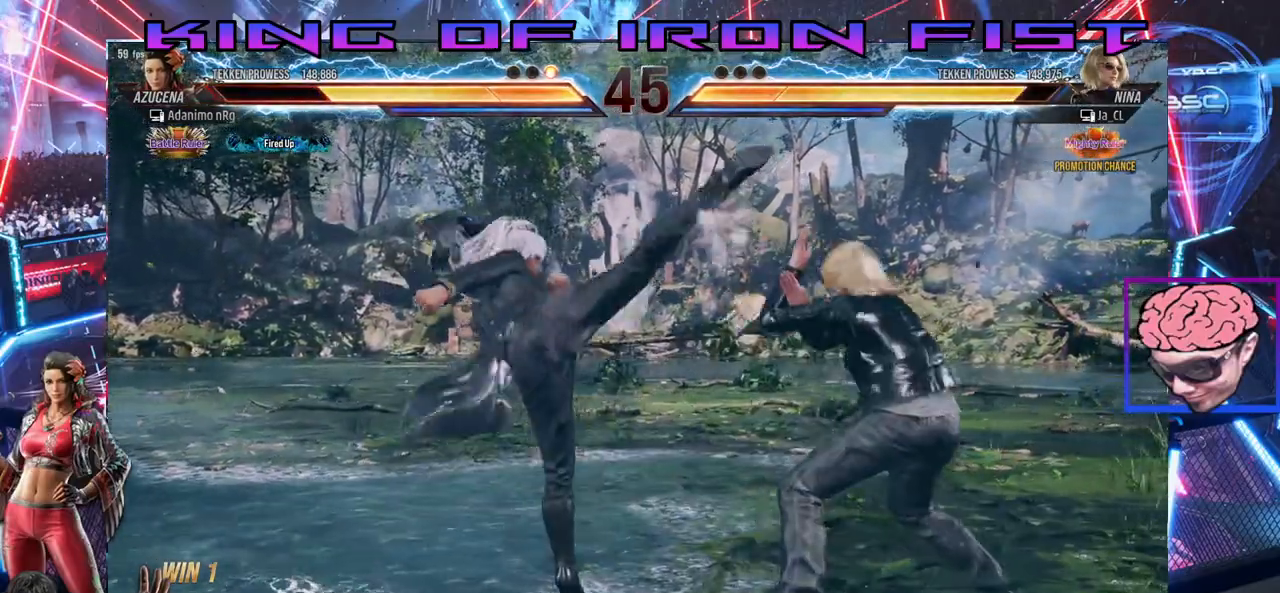
{"buttons": [], "left_stick": "center", "right_stick": "center", "events": [[133, "DPAD_LEFT", "down"], [150, "DPAD_DOWN", "down"], [367, "DPAD_LEFT", "up"], [383, "DPAD_DOWN", "up"], [417, "DPAD_RIGHT", "down"], [500, "DPAD_RIGHT", "up"]]}
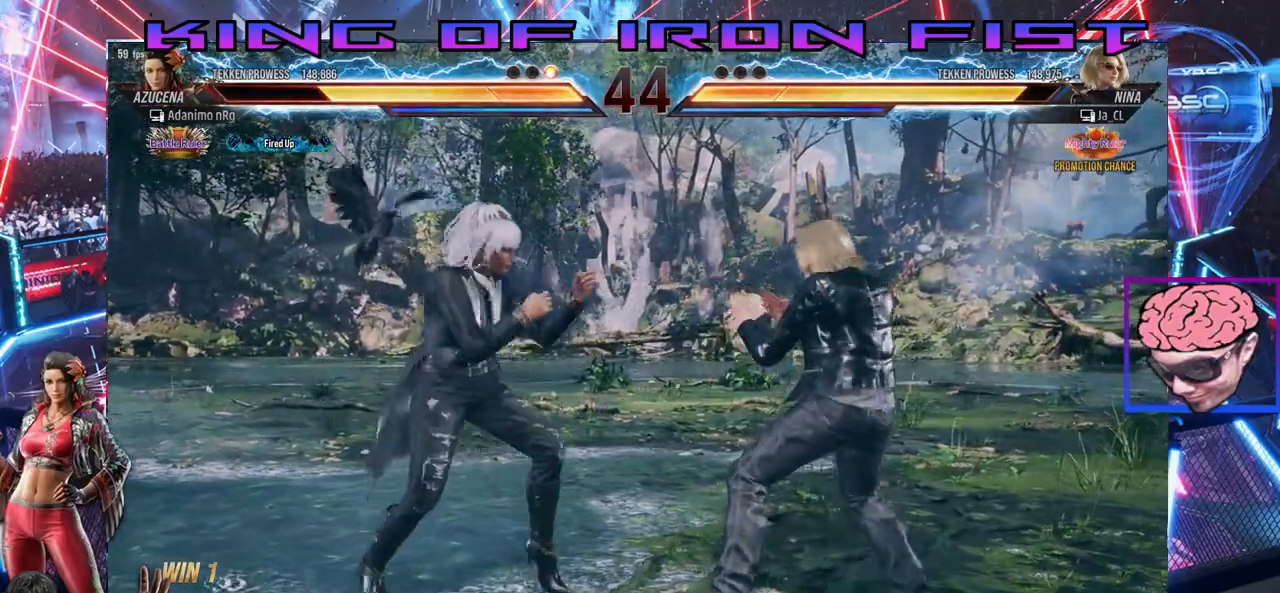
{"buttons": [], "left_stick": "center", "right_stick": "center", "events": [[50, "DPAD_RIGHT", "down"], [150, "DPAD_RIGHT", "up"], [217, "DPAD_DOWN", "down"], [217, "DPAD_RIGHT", "down"], [250, "SQUARE", "down"], [317, "CIRCLE", "down"], [417, "DPAD_RIGHT", "up"], [433, "SQUARE", "up"], [450, "DPAD_DOWN", "up"], [467, "CIRCLE", "up"]]}
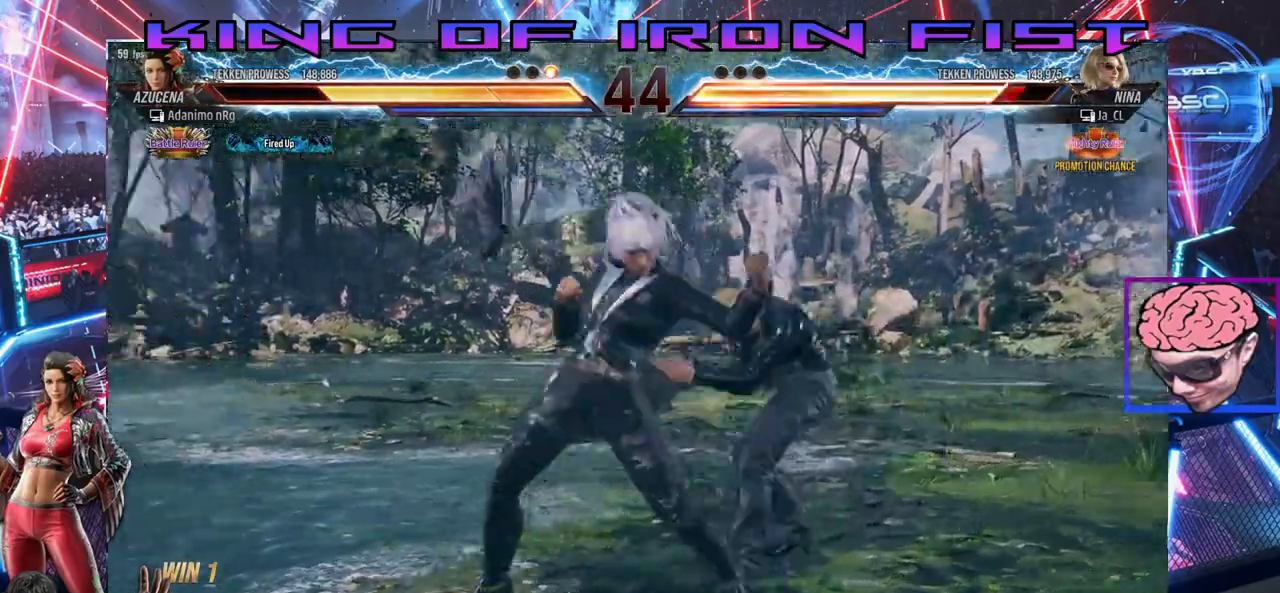
{"buttons": ["SQUARE", "TRIANGLE"], "left_stick": "center", "right_stick": "center", "events": [[50, "SQUARE", "down"], [117, "TRIANGLE", "down"], [167, "SQUARE", "up"], [183, "TRIANGLE", "up"], [217, "SQUARE", "down"], [250, "TRIANGLE", "down"], [333, "SQUARE", "up"], [350, "TRIANGLE", "up"], [367, "SQUARE", "down"], [400, "TRIANGLE", "down"]]}
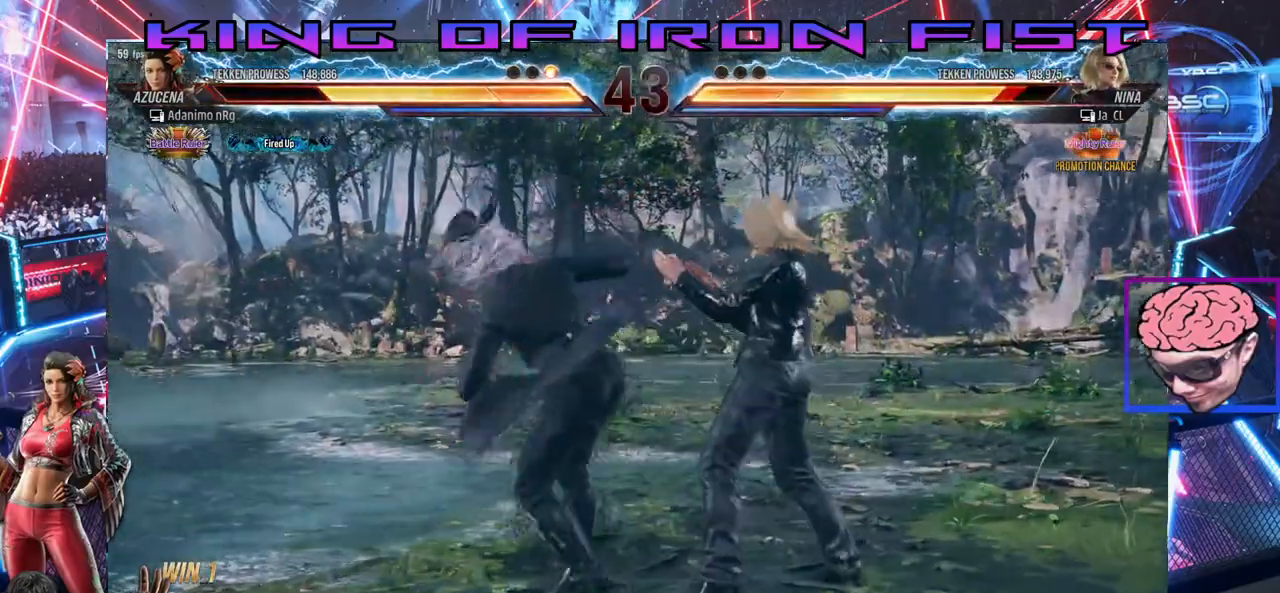
{"buttons": [], "left_stick": "center", "right_stick": "center", "events": [[67, "SQUARE", "up"], [133, "SQUARE", "down"], [133, "TRIANGLE", "up"], [183, "TRIANGLE", "down"], [250, "SQUARE", "up"], [333, "TRIANGLE", "up"]]}
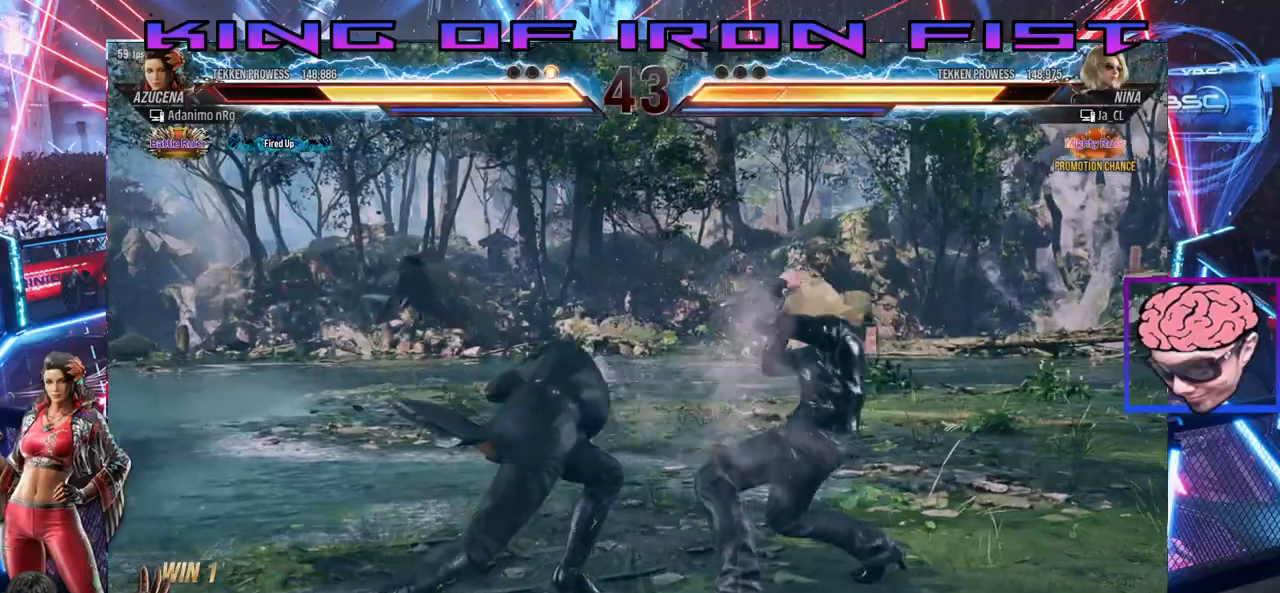
{"buttons": ["DPAD_LEFT"], "left_stick": "center", "right_stick": "center", "events": [[233, "DPAD_RIGHT", "down"], [300, "DPAD_RIGHT", "up"], [367, "DPAD_RIGHT", "down"], [433, "DPAD_RIGHT", "up"], [450, "DPAD_DOWN", "down"], [467, "DPAD_DOWN", "up"], [467, "DPAD_LEFT", "down"]]}
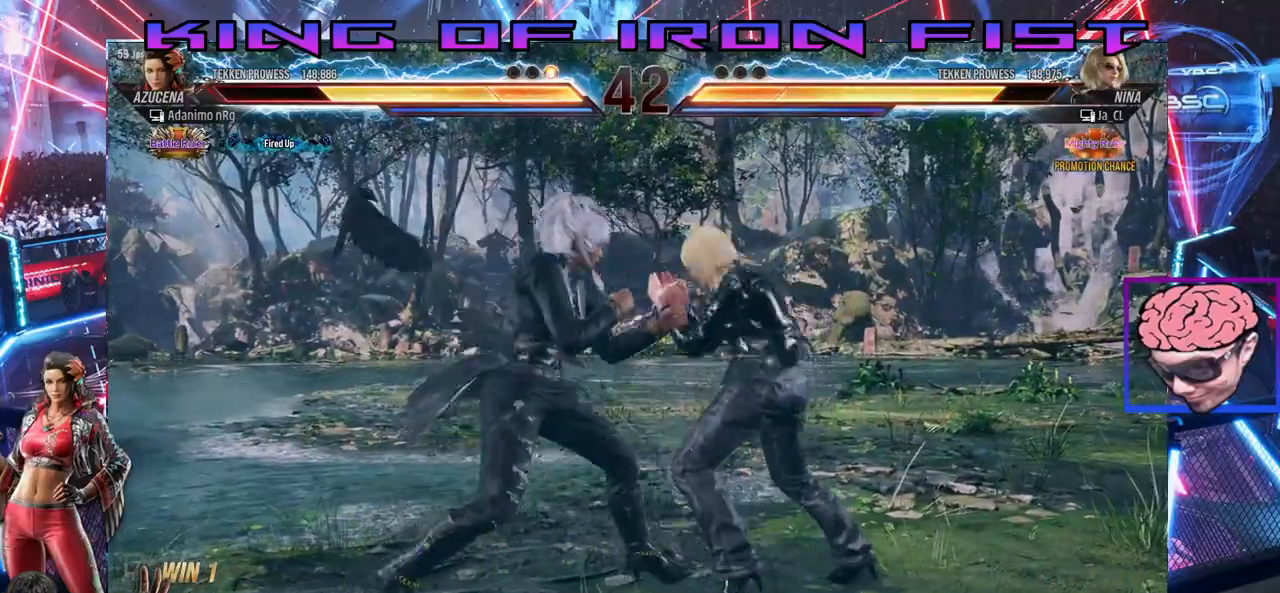
{"buttons": ["DPAD_LEFT"], "left_stick": "center", "right_stick": "center", "events": [[350, "DPAD_LEFT", "up"], [367, "SQUARE", "down"], [383, "DPAD_LEFT", "down"], [433, "SQUARE", "up"]]}
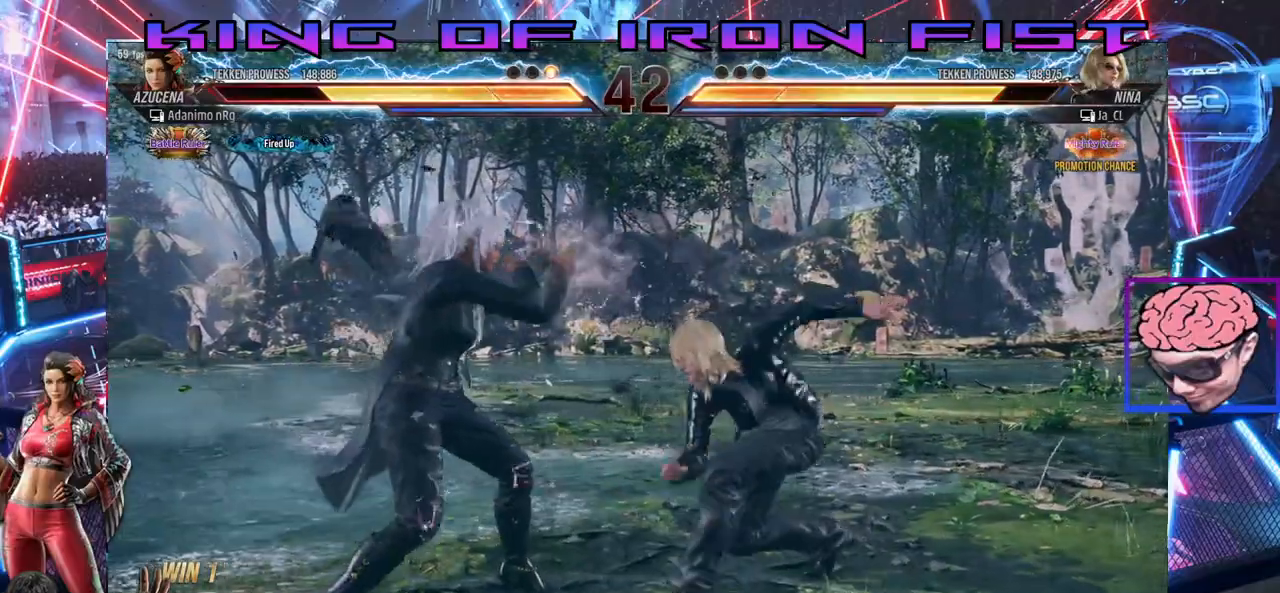
{"buttons": [], "left_stick": "center", "right_stick": "center", "events": [[17, "SQUARE", "down"], [83, "SQUARE", "up"], [150, "SQUARE", "down"], [233, "SQUARE", "up"], [500, "DPAD_LEFT", "up"]]}
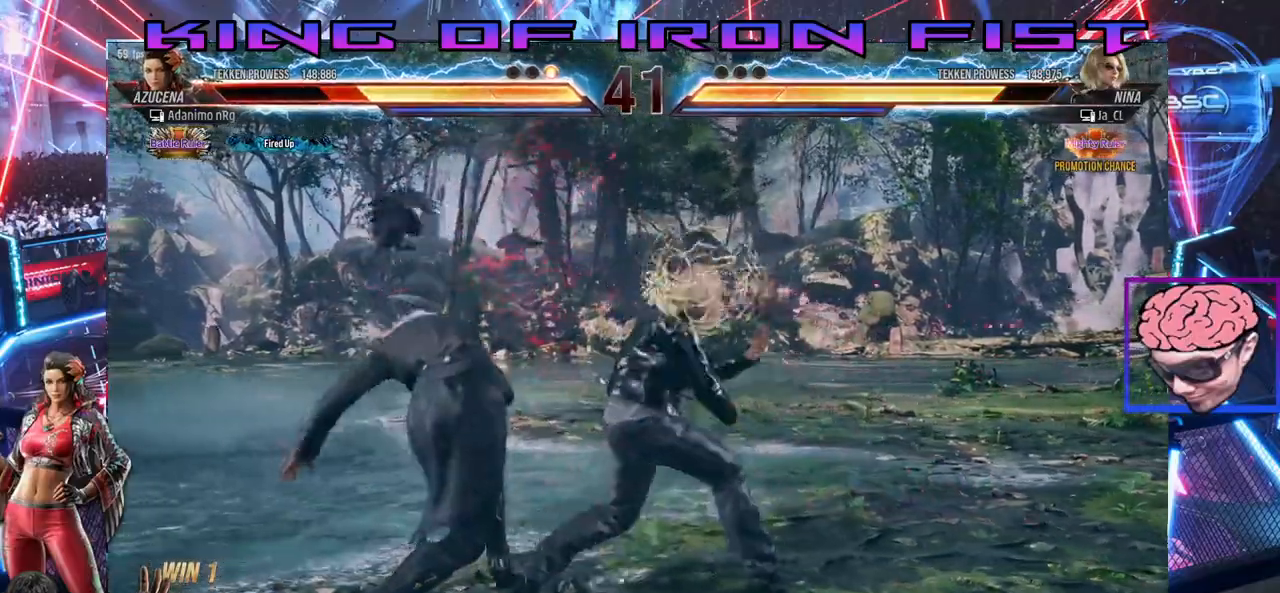
{"buttons": ["DPAD_DOWN", "DPAD_LEFT"], "left_stick": "center", "right_stick": "center", "events": [[83, "DPAD_LEFT", "down"], [217, "DPAD_LEFT", "up"], [267, "DPAD_LEFT", "down"], [367, "DPAD_DOWN", "down"]]}
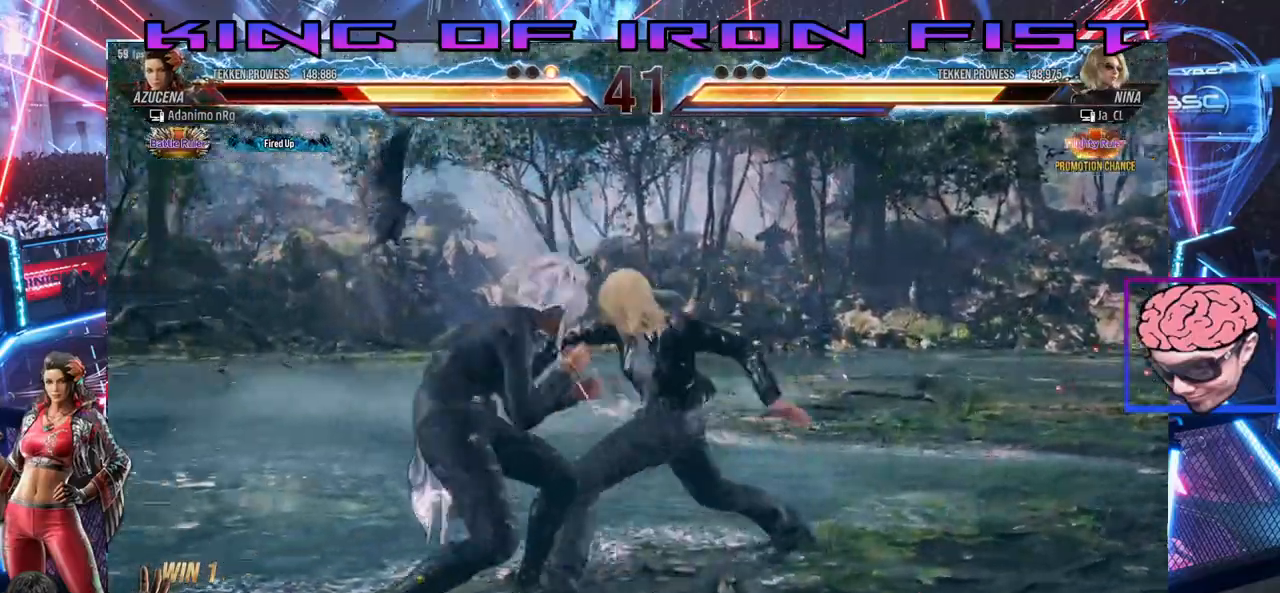
{"buttons": [], "left_stick": "center", "right_stick": "center", "events": [[83, "DPAD_DOWN", "up"], [383, "DPAD_LEFT", "up"]]}